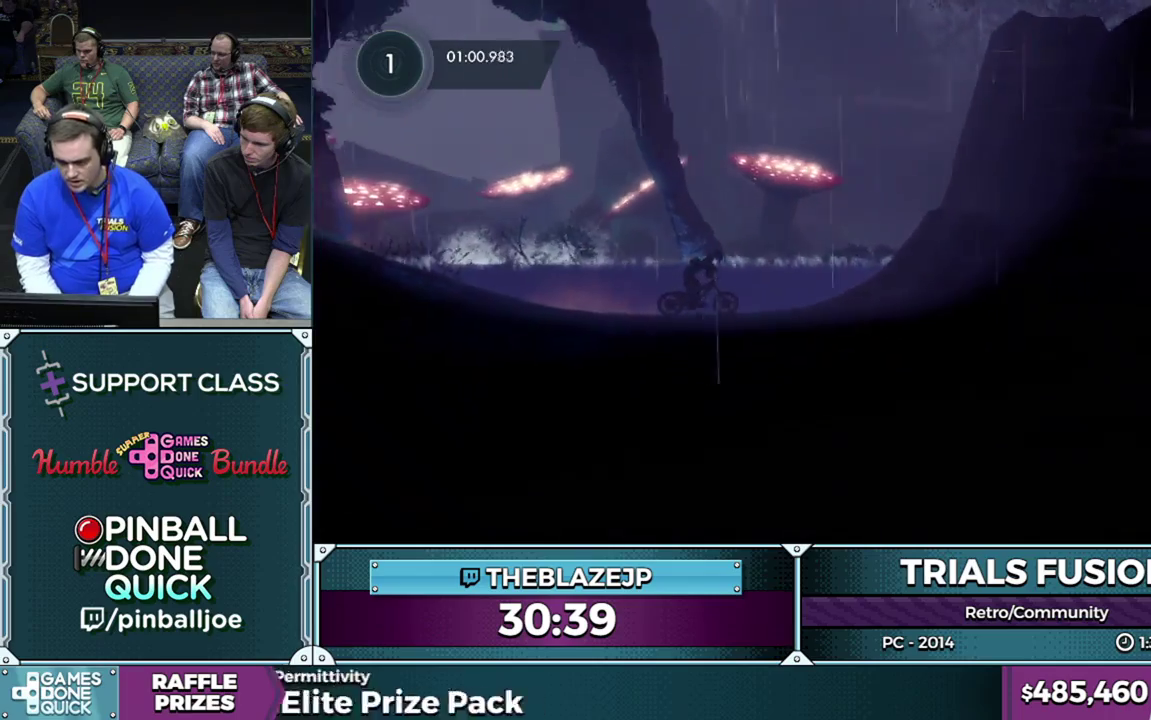
Gameplay with a controller (Xbox layout); each line is a JSON object with the inputs held at the frame after it. "events" lists button and stick changes between this image and that frame as [ms after this image, input, new state], when the widget could be followed in between. This overlay highlights the sticks when they move; stick clicks (L3) are not distinguishable. Not read: HOME L1 L3 R1 R3.
{"buttons": ["R2"], "left_stick": "center", "events": [[317, "left_stick", "right"], [400, "left_stick", "center"]]}
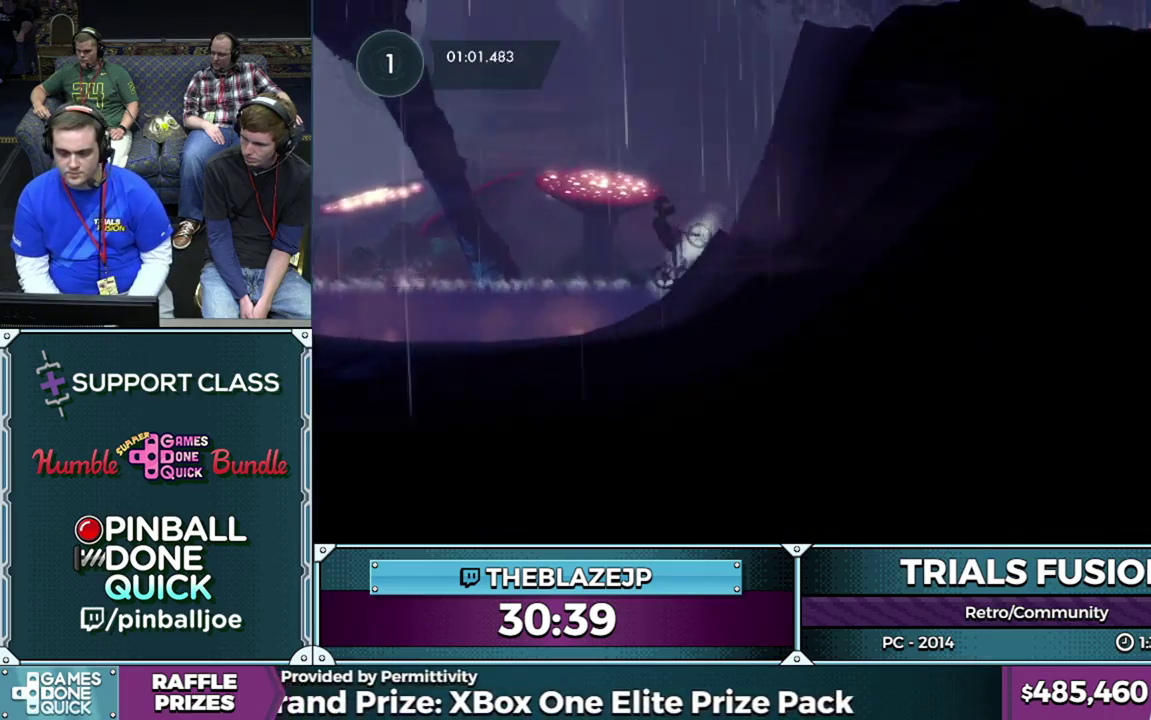
{"buttons": [], "left_stick": "right", "events": [[200, "R2", "up"], [350, "left_stick", "right"], [367, "R2", "down"], [450, "R2", "up"]]}
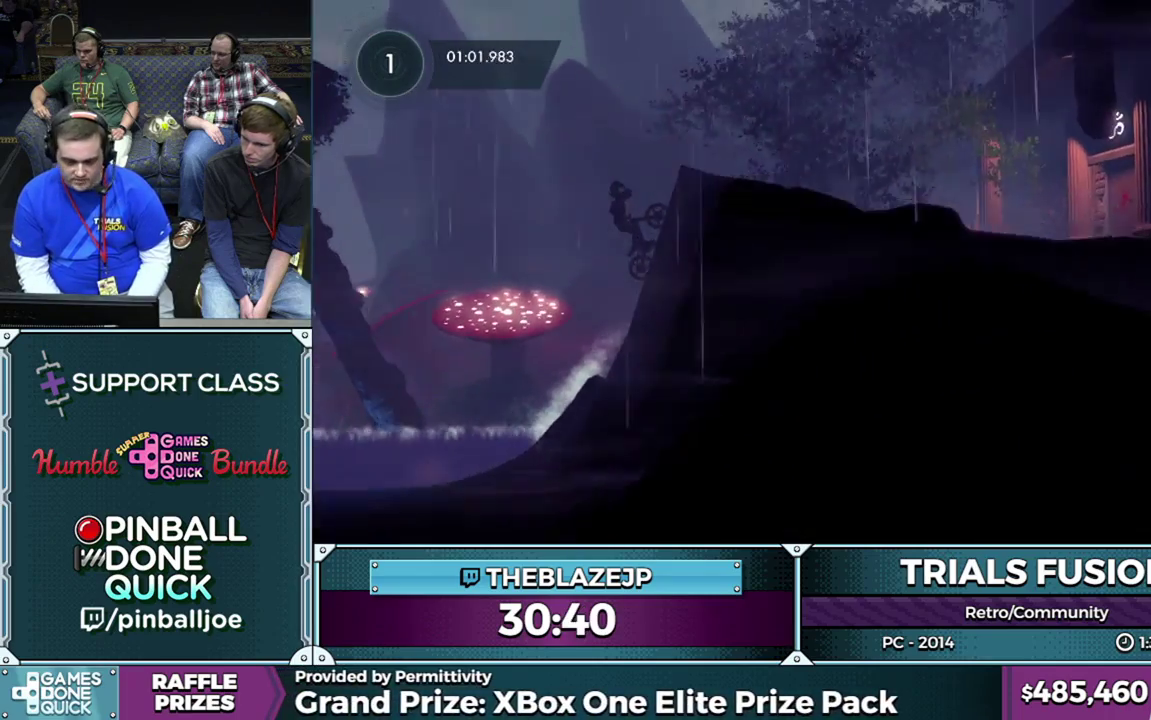
{"buttons": [], "left_stick": "right", "events": [[33, "R2", "down"], [83, "R2", "up"]]}
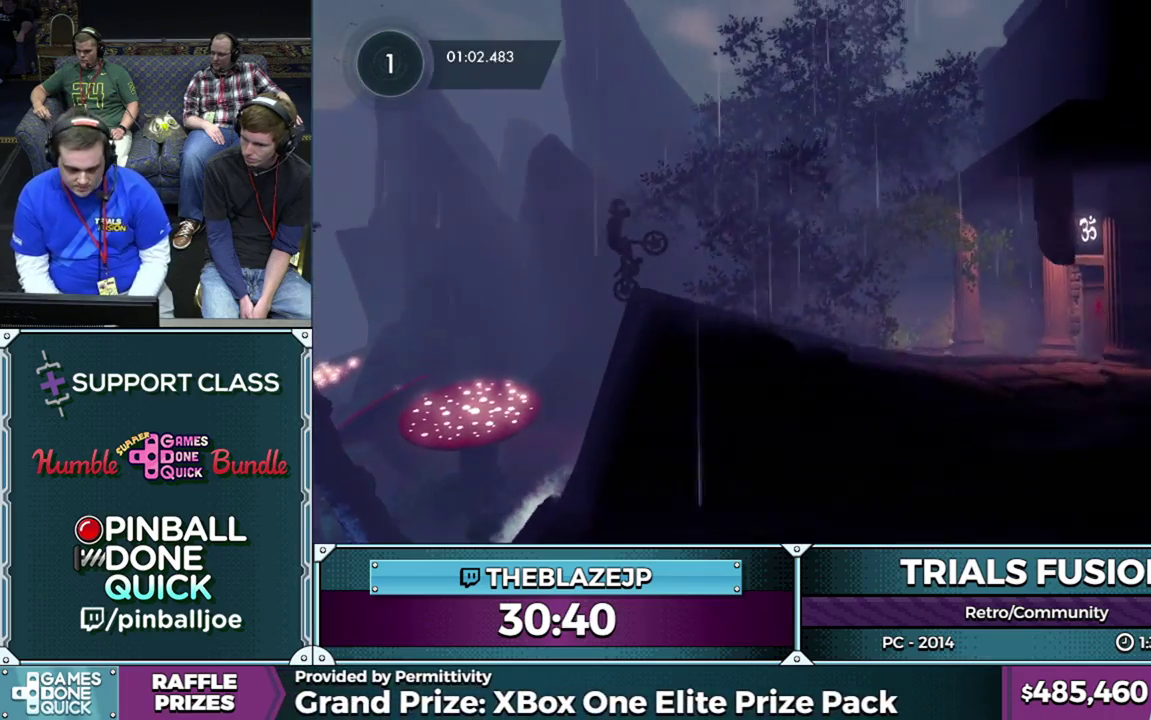
{"buttons": [], "left_stick": "center", "events": [[100, "left_stick", "center"], [233, "left_stick", "left"], [433, "left_stick", "center"]]}
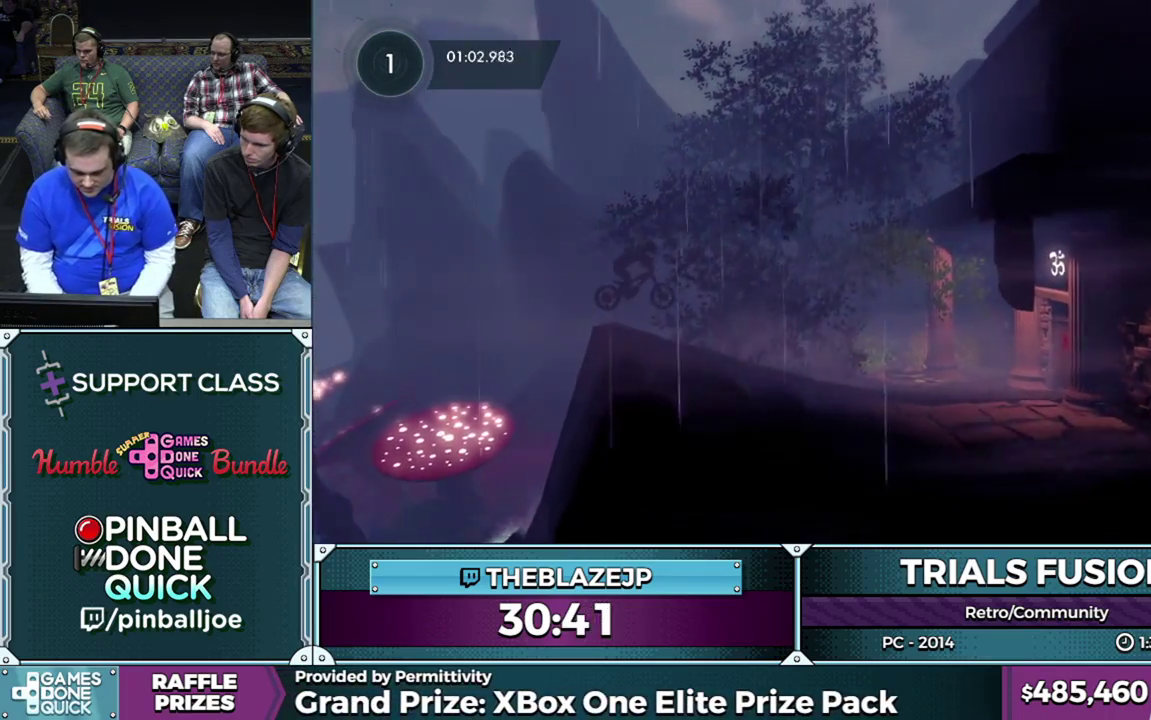
{"buttons": ["R2"], "left_stick": "center", "events": [[100, "R2", "down"]]}
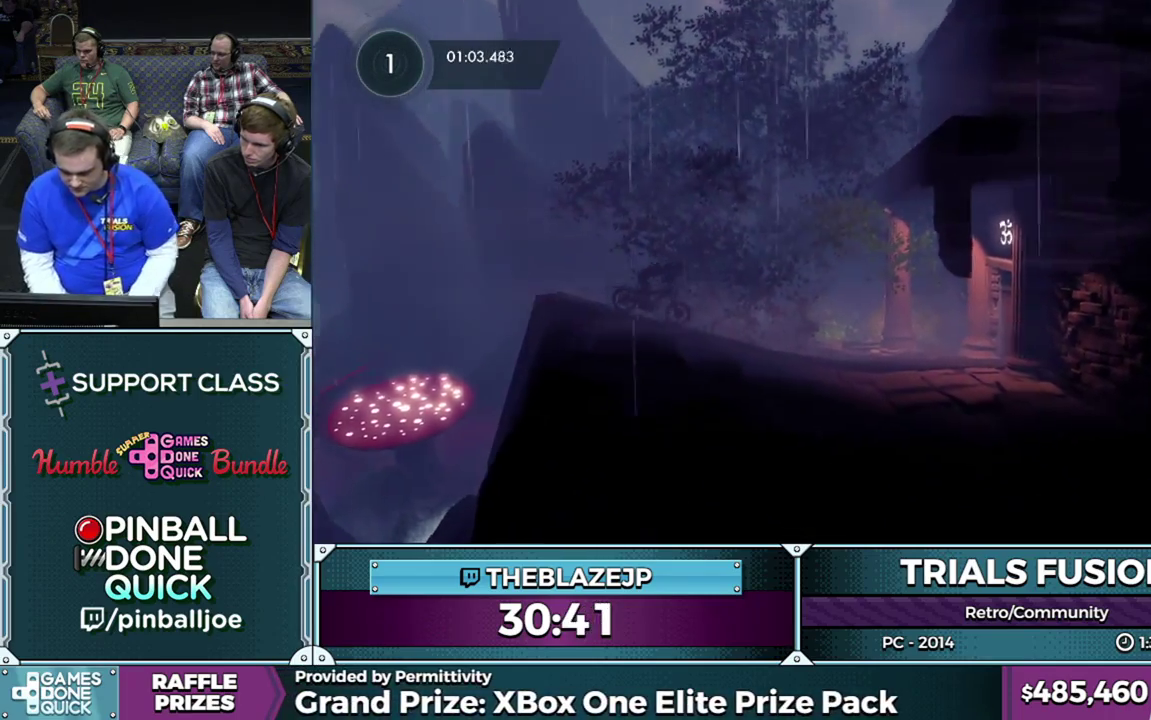
{"buttons": ["R2"], "left_stick": "center", "events": []}
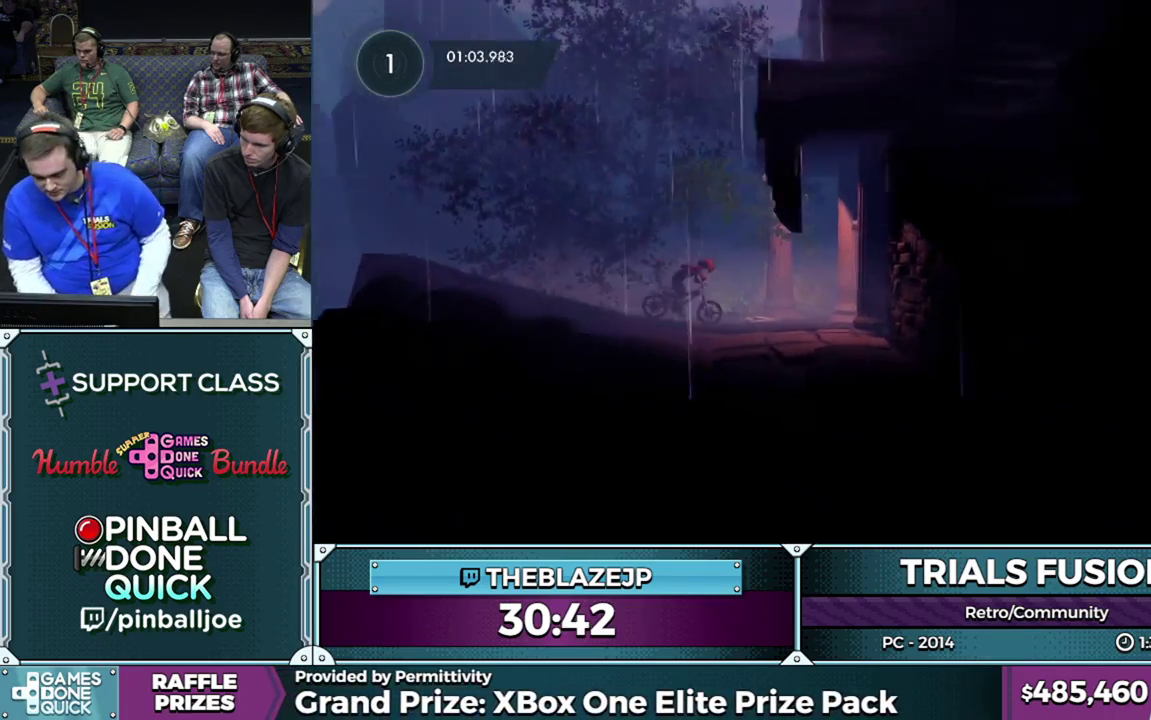
{"buttons": ["R2"], "left_stick": "center", "events": []}
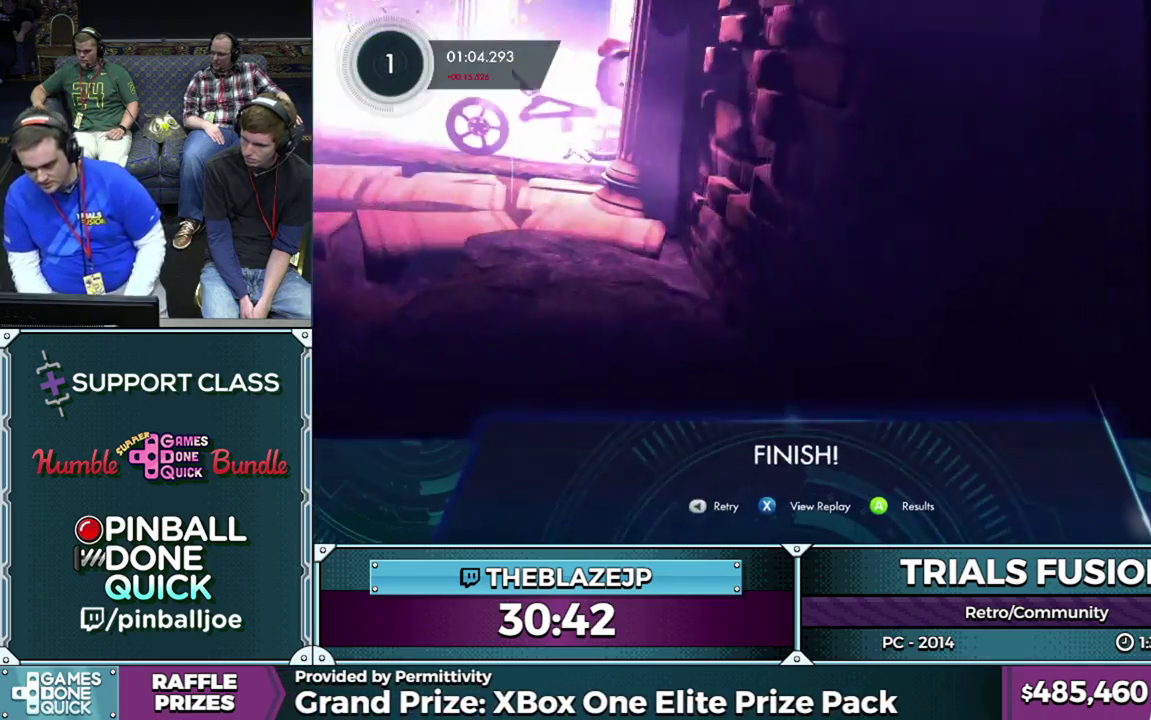
{"buttons": [], "left_stick": "center", "events": [[150, "R2", "up"]]}
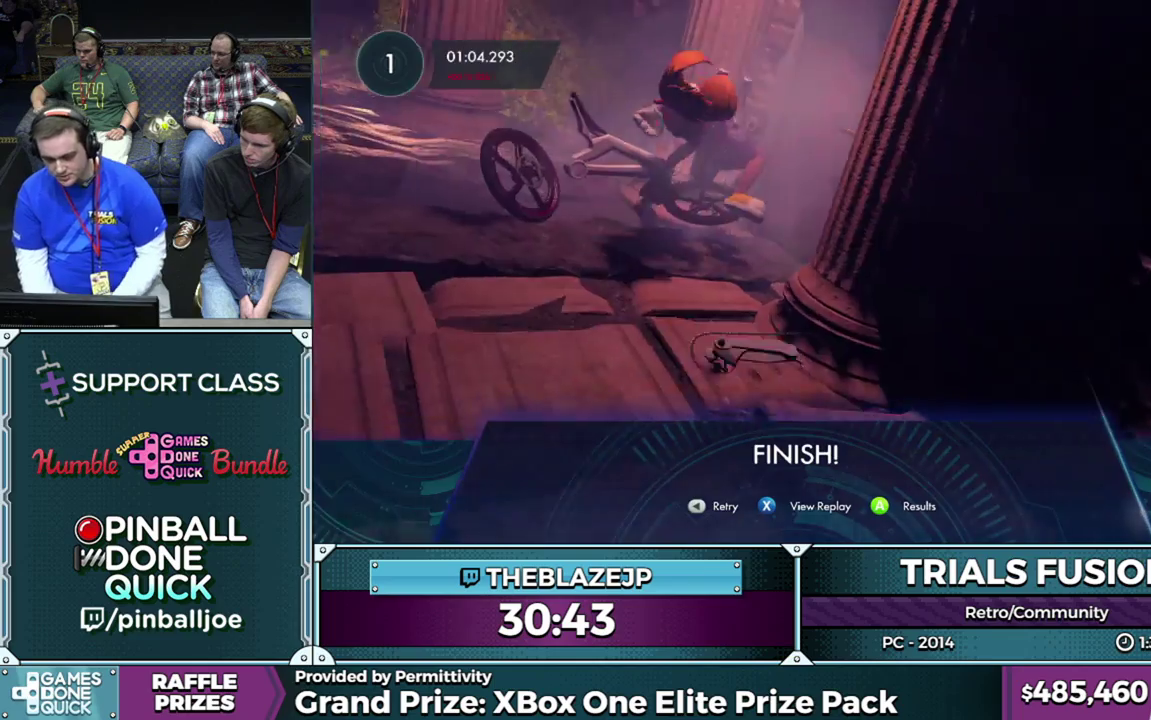
{"buttons": [], "left_stick": "center", "events": []}
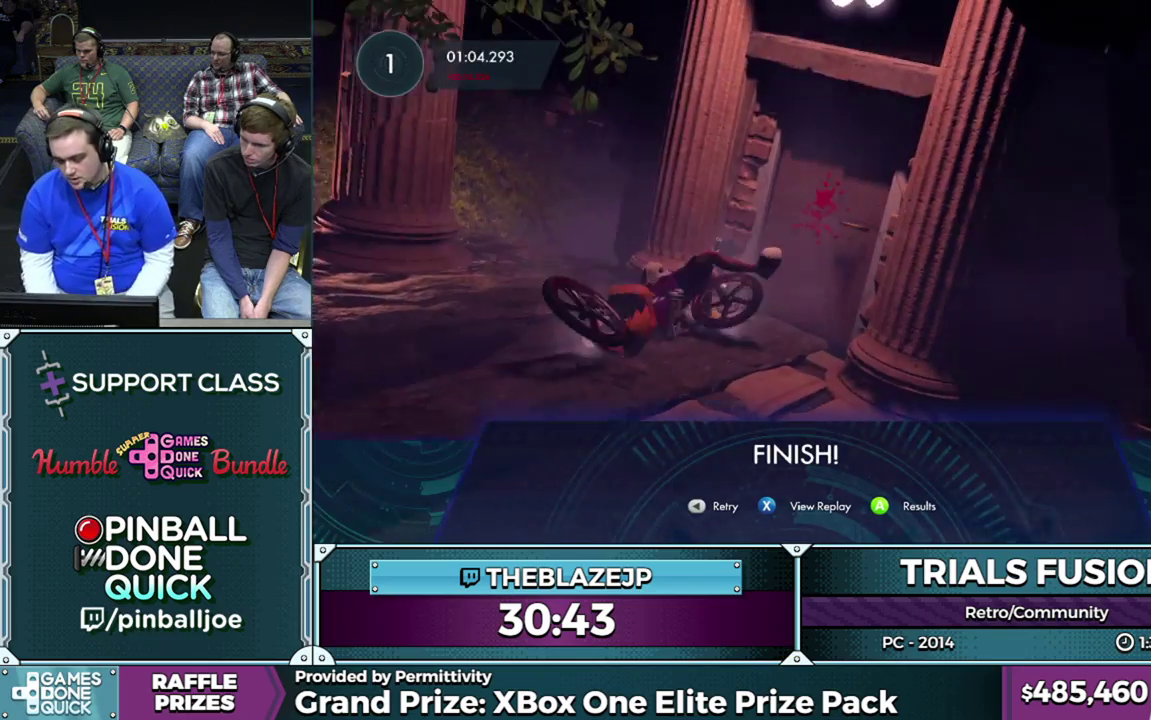
{"buttons": [], "left_stick": "center", "events": [[400, "R2", "down"], [483, "R2", "up"]]}
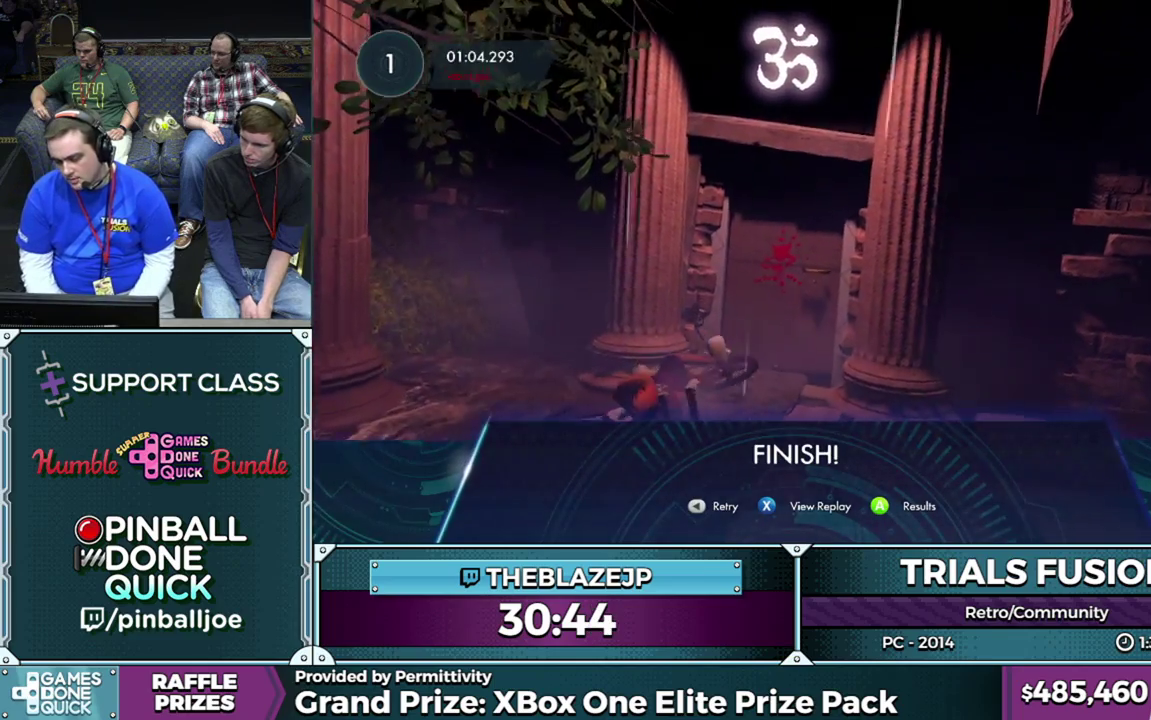
{"buttons": [], "left_stick": "center", "events": []}
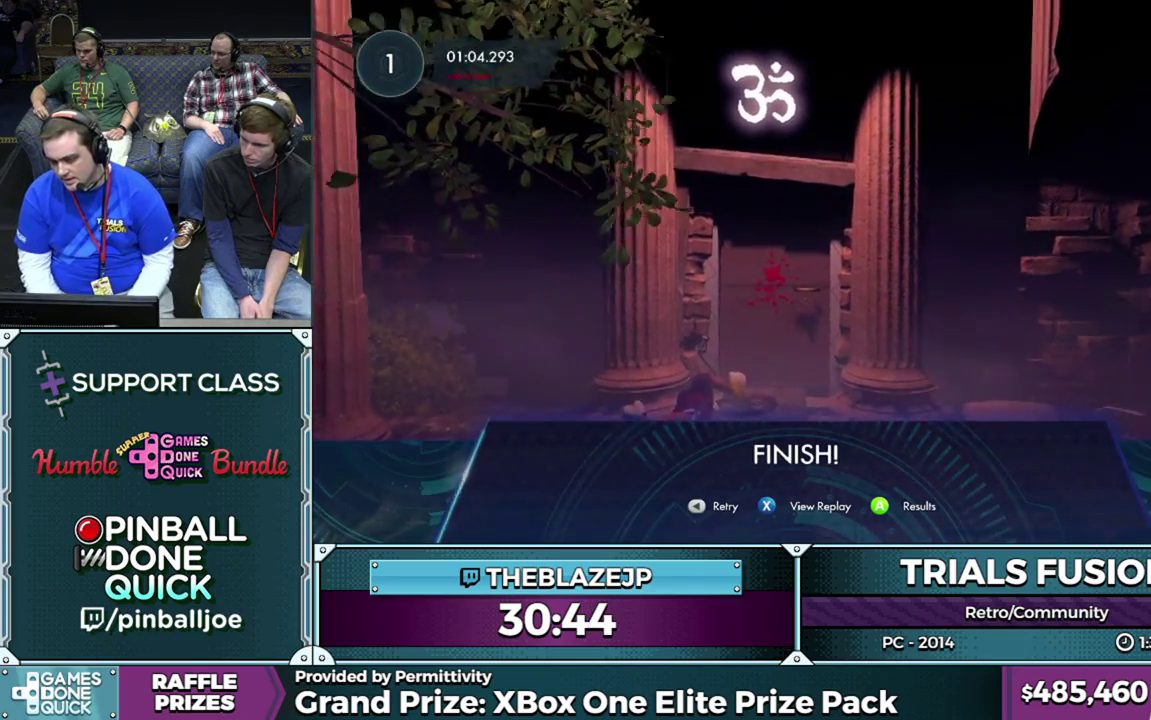
{"buttons": [], "left_stick": "center", "events": []}
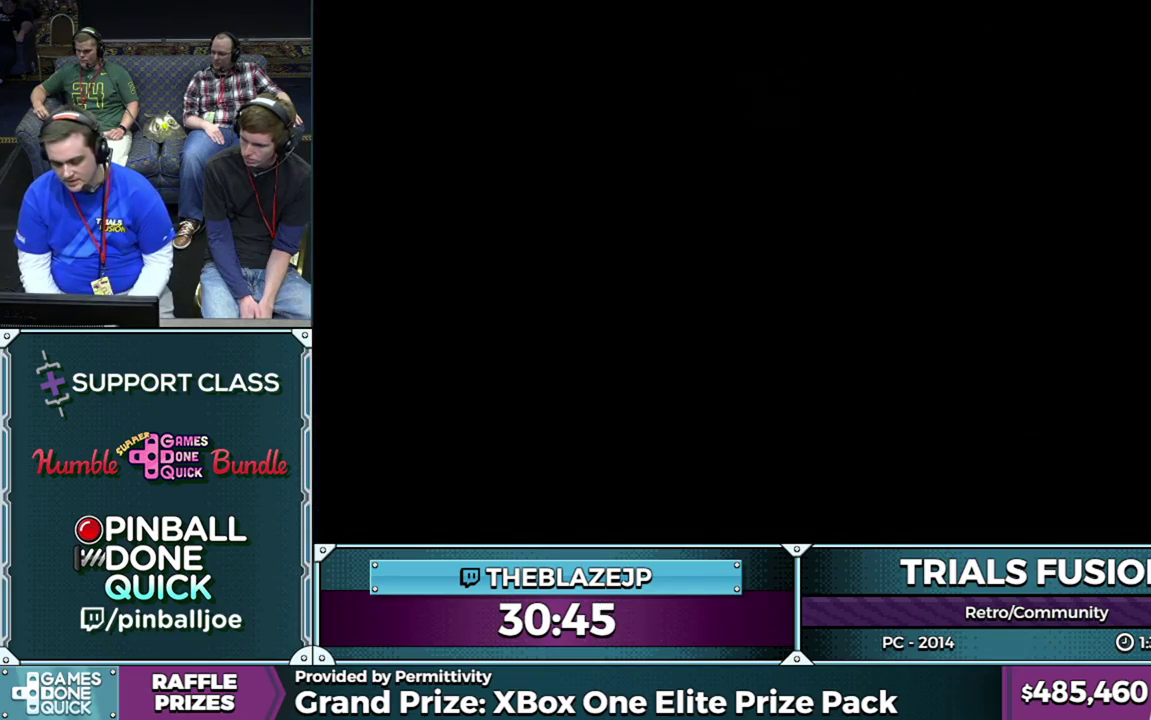
{"buttons": [], "left_stick": "center", "events": []}
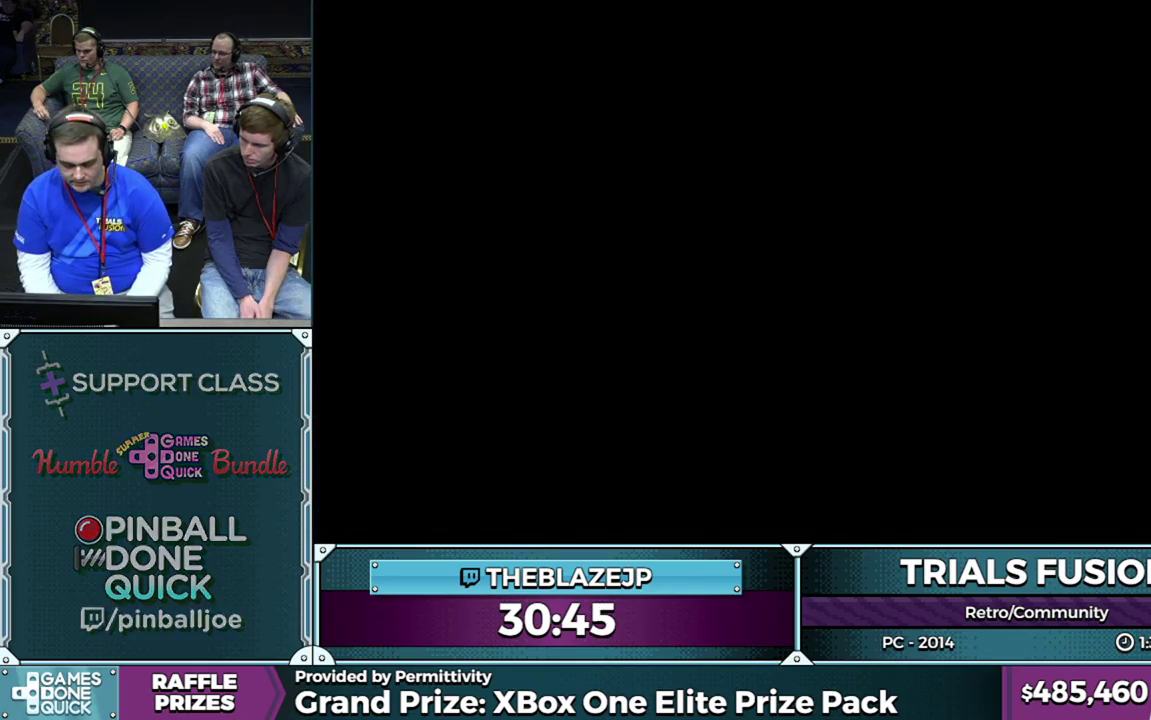
{"buttons": [], "left_stick": "center", "events": []}
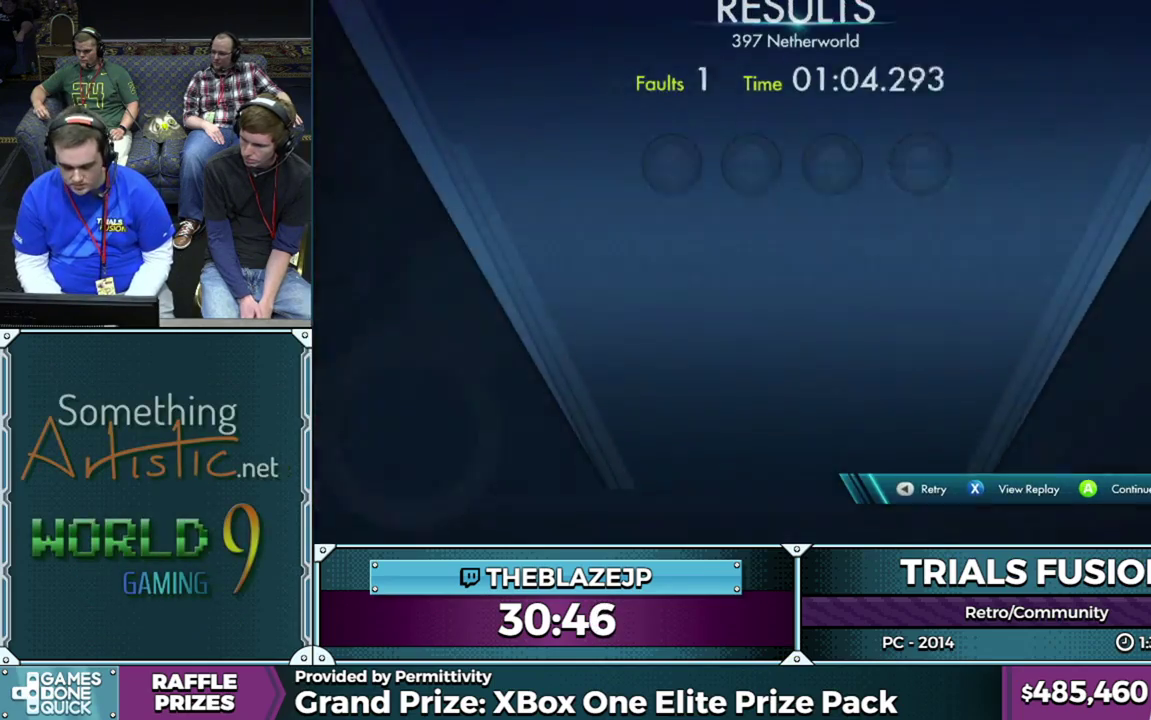
{"buttons": ["R2"], "left_stick": "center", "events": [[467, "R2", "down"]]}
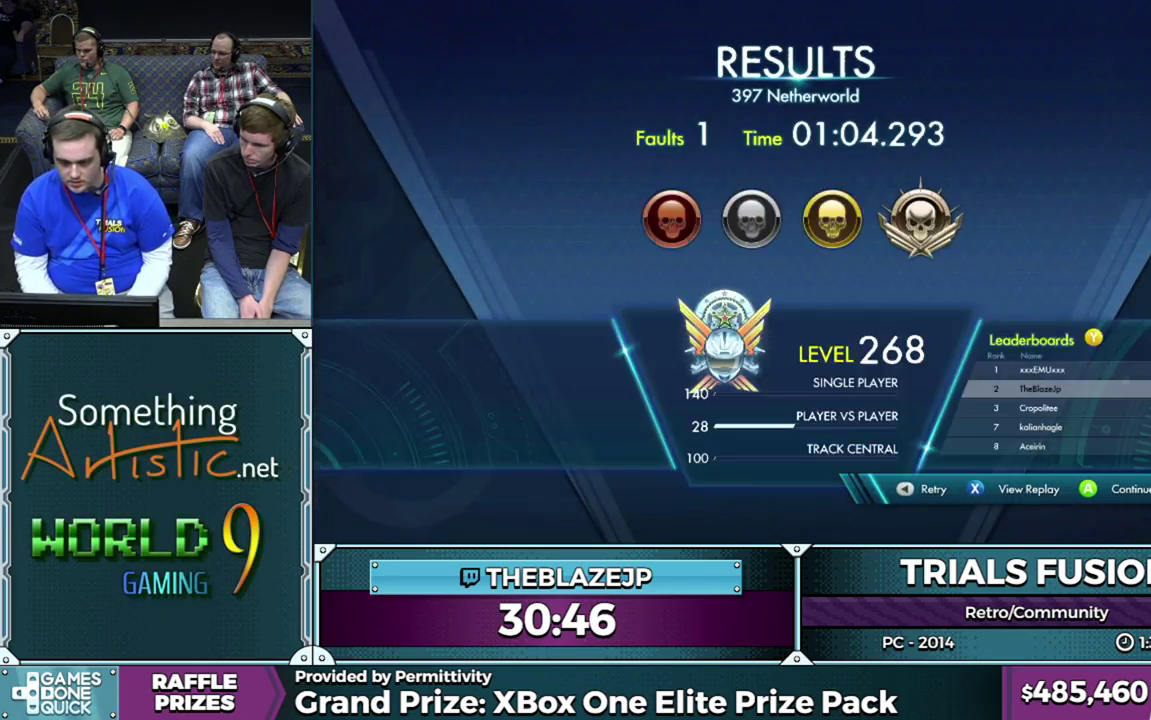
{"buttons": [], "left_stick": "center", "events": [[33, "R2", "up"], [133, "R2", "down"], [200, "R2", "up"]]}
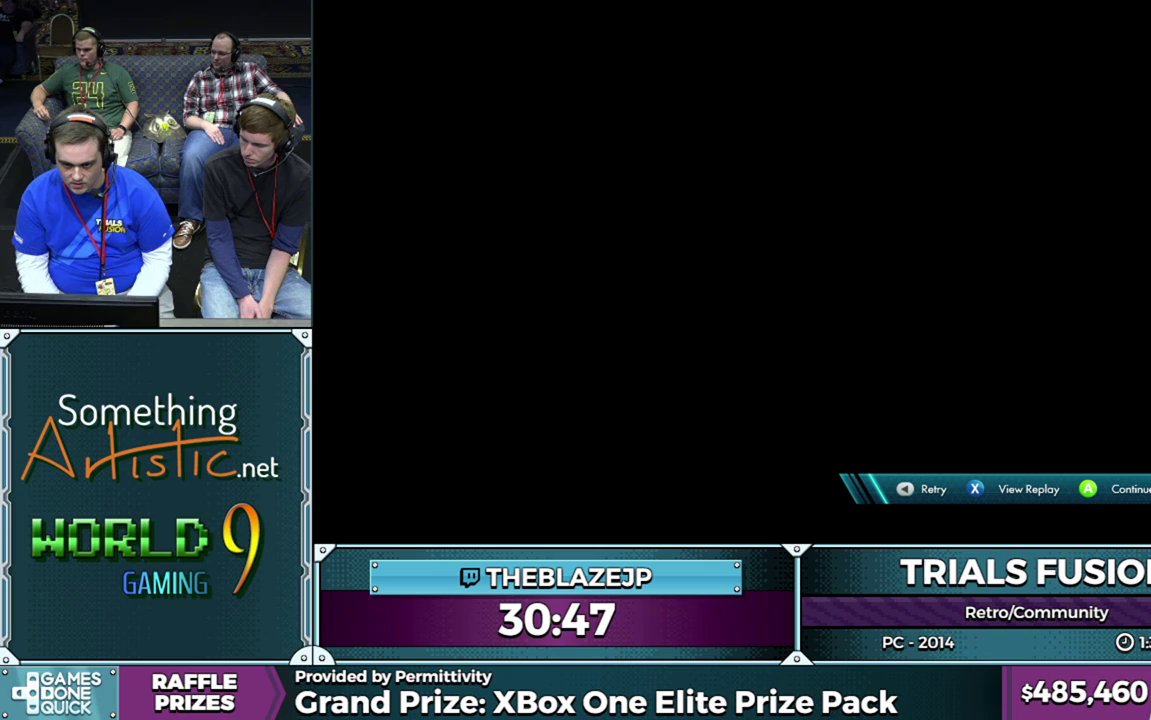
{"buttons": [], "left_stick": "center", "events": []}
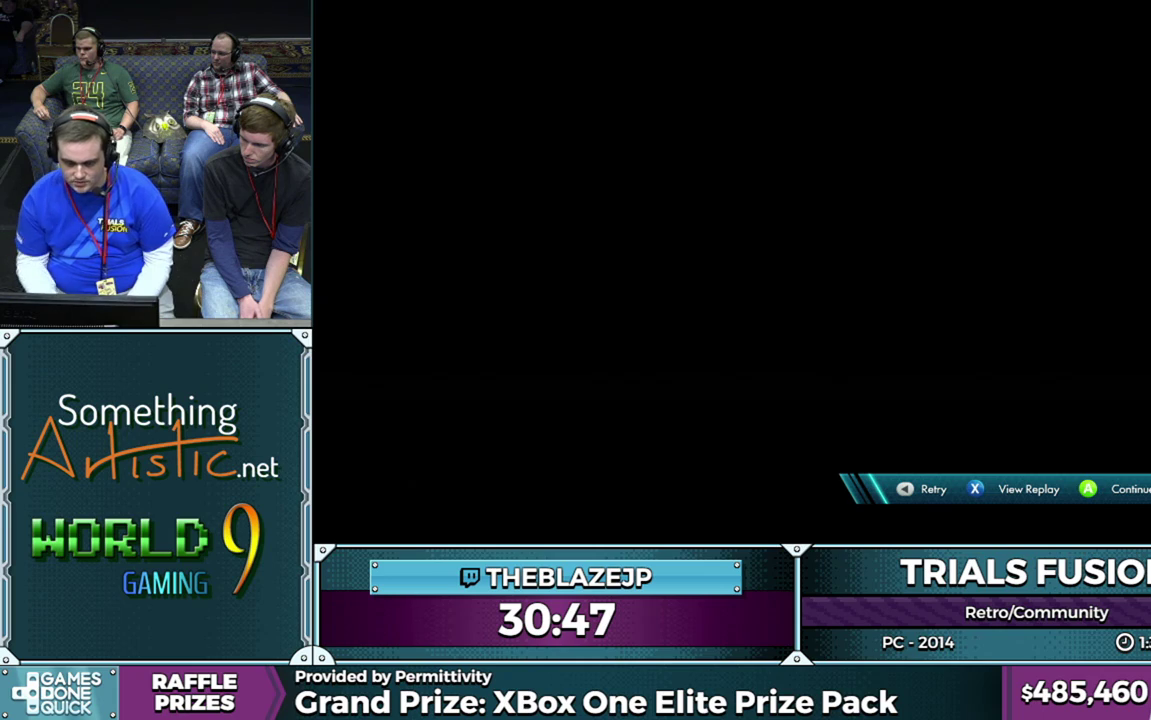
{"buttons": [], "left_stick": "center", "events": []}
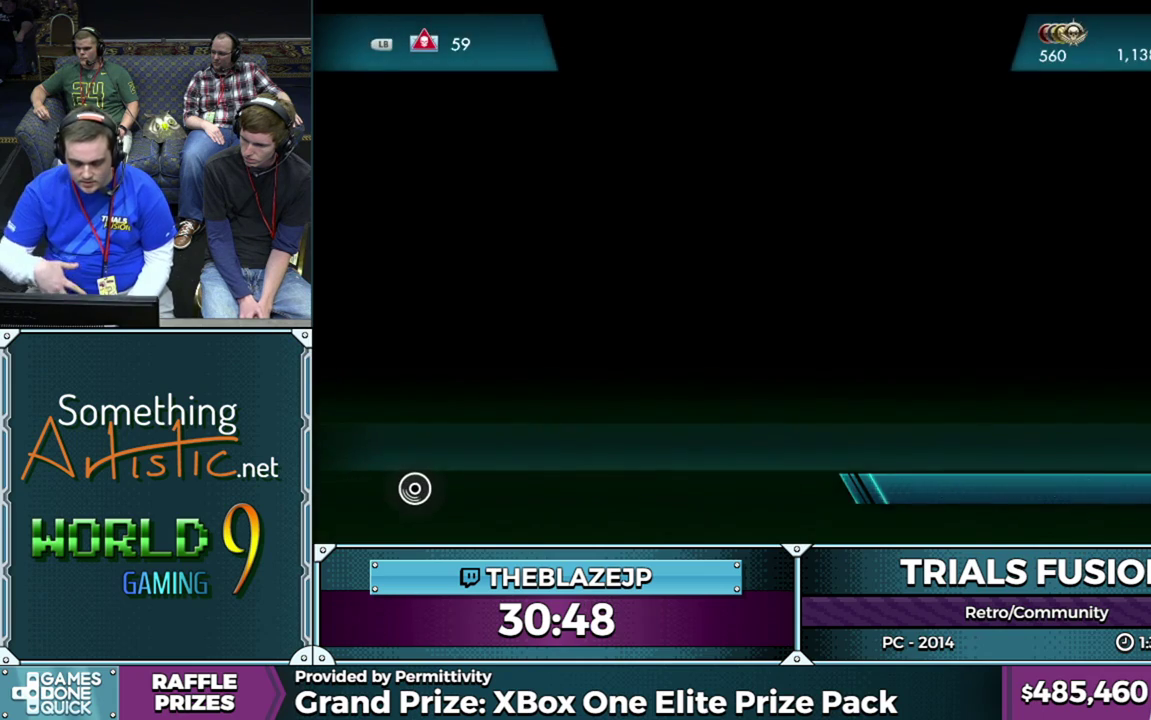
{"buttons": [], "left_stick": "center", "events": []}
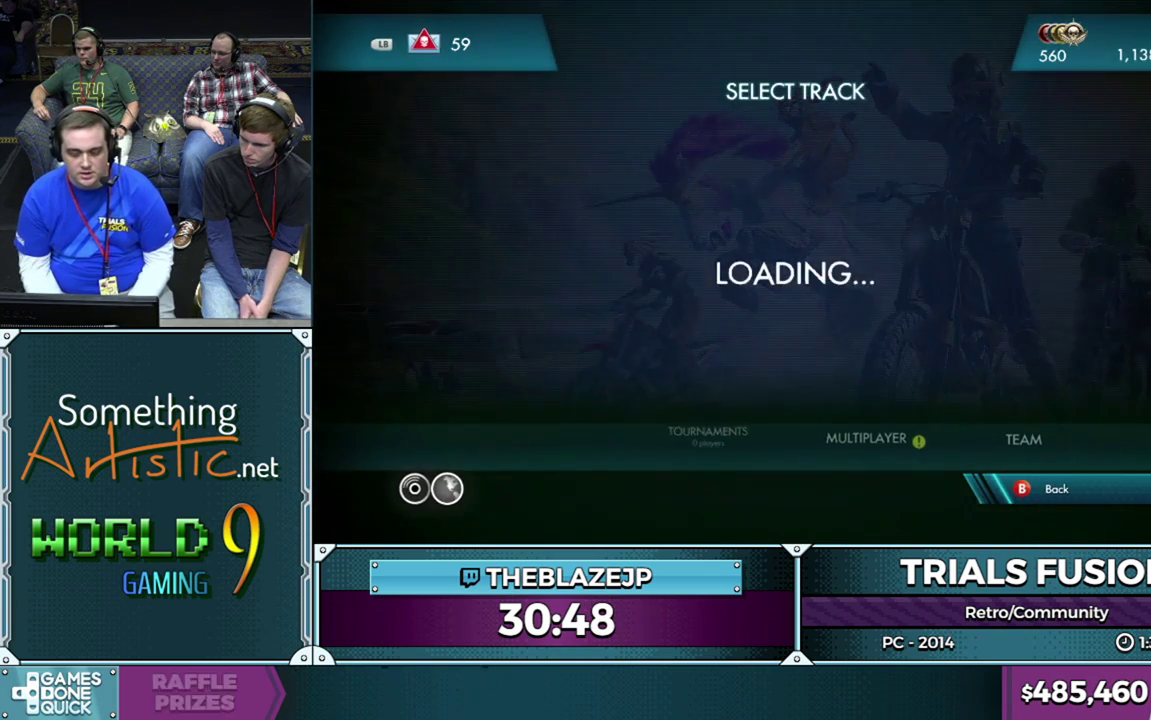
{"buttons": [], "left_stick": "center", "events": []}
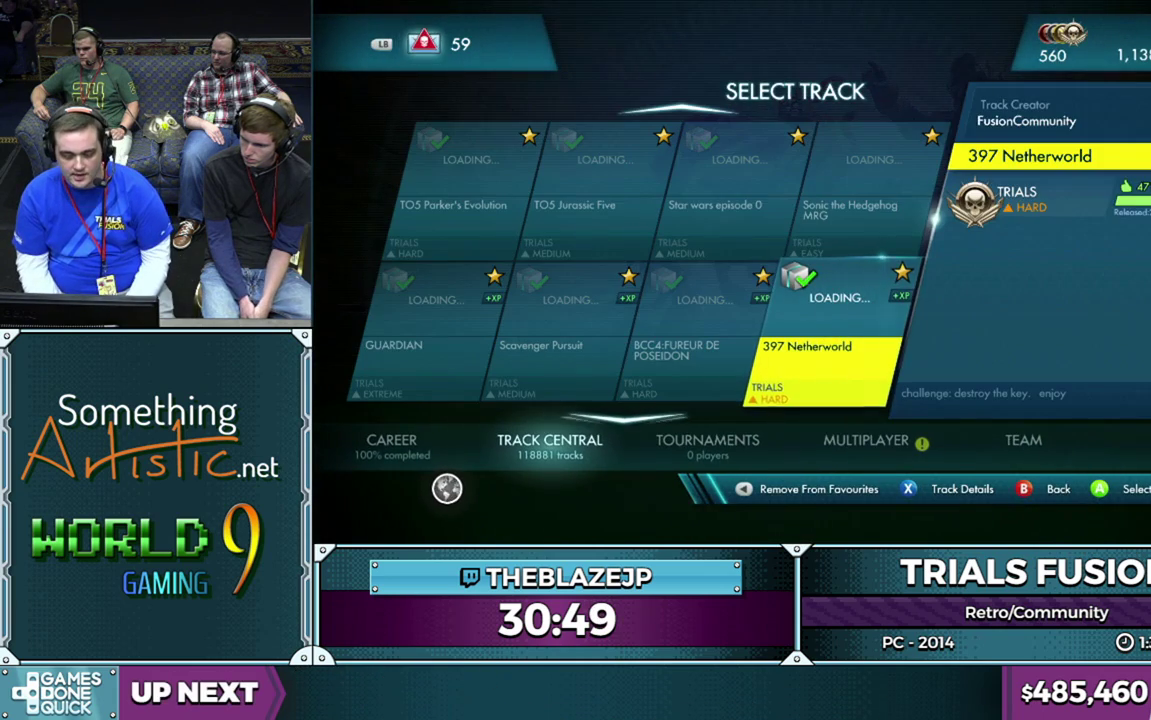
{"buttons": [], "left_stick": "center", "events": [[367, "left_stick", "down"], [500, "left_stick", "center"]]}